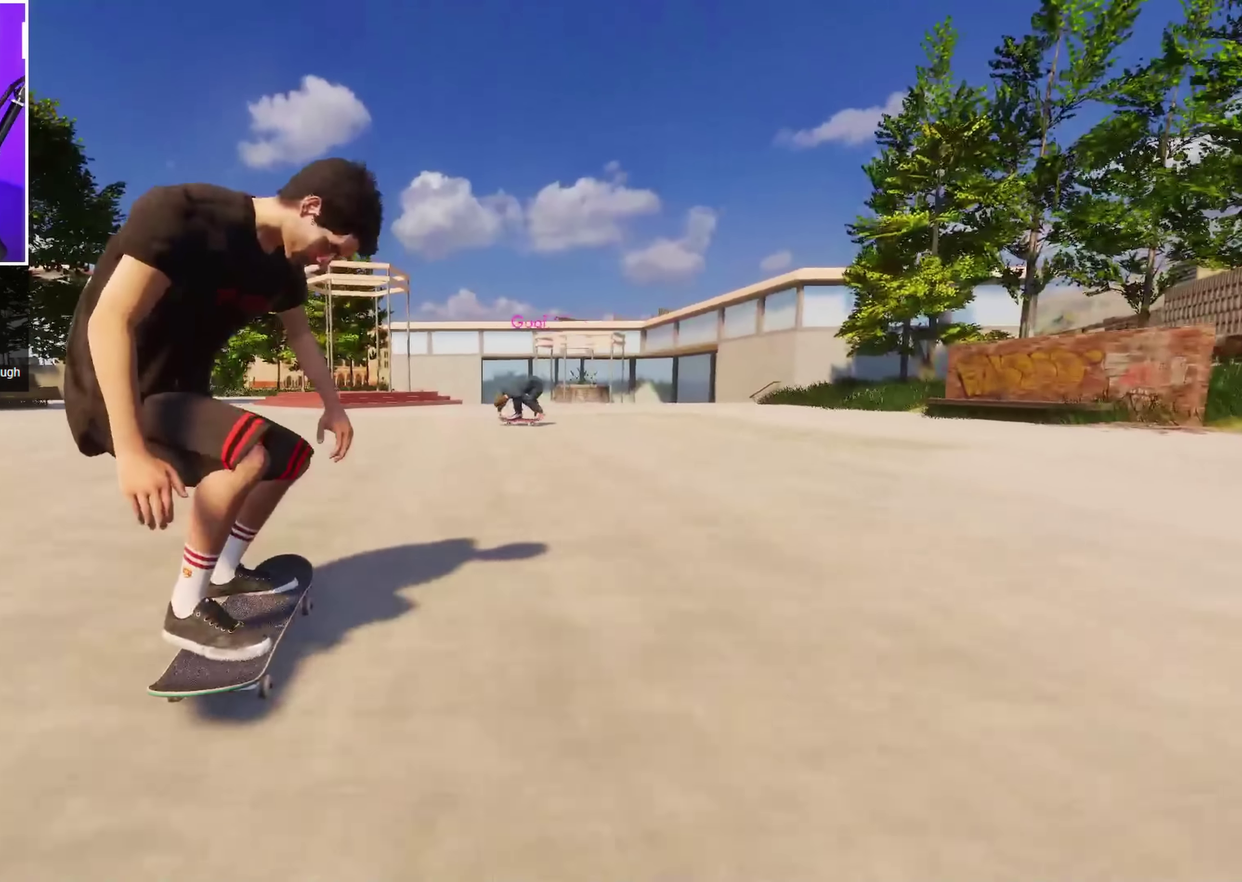
Gameplay with a controller (Xbox layout); each line is a JSON object with the inputs held at the frame after it (dt_ms = milliseconds from this image to that frame). "events" lists button and stick changes between this image and that frame as [ms after this image, input, new state], when the widget could be followed in between. This overlay highlights the sticks when they move; stick clicks (L3 R3) are not distinguishable. Not read: L3 R3.
{"dt_ms": 500, "buttons": ["R2"], "left_stick": "center", "right_stick": "center", "events": [[233, "R2", "down"]]}
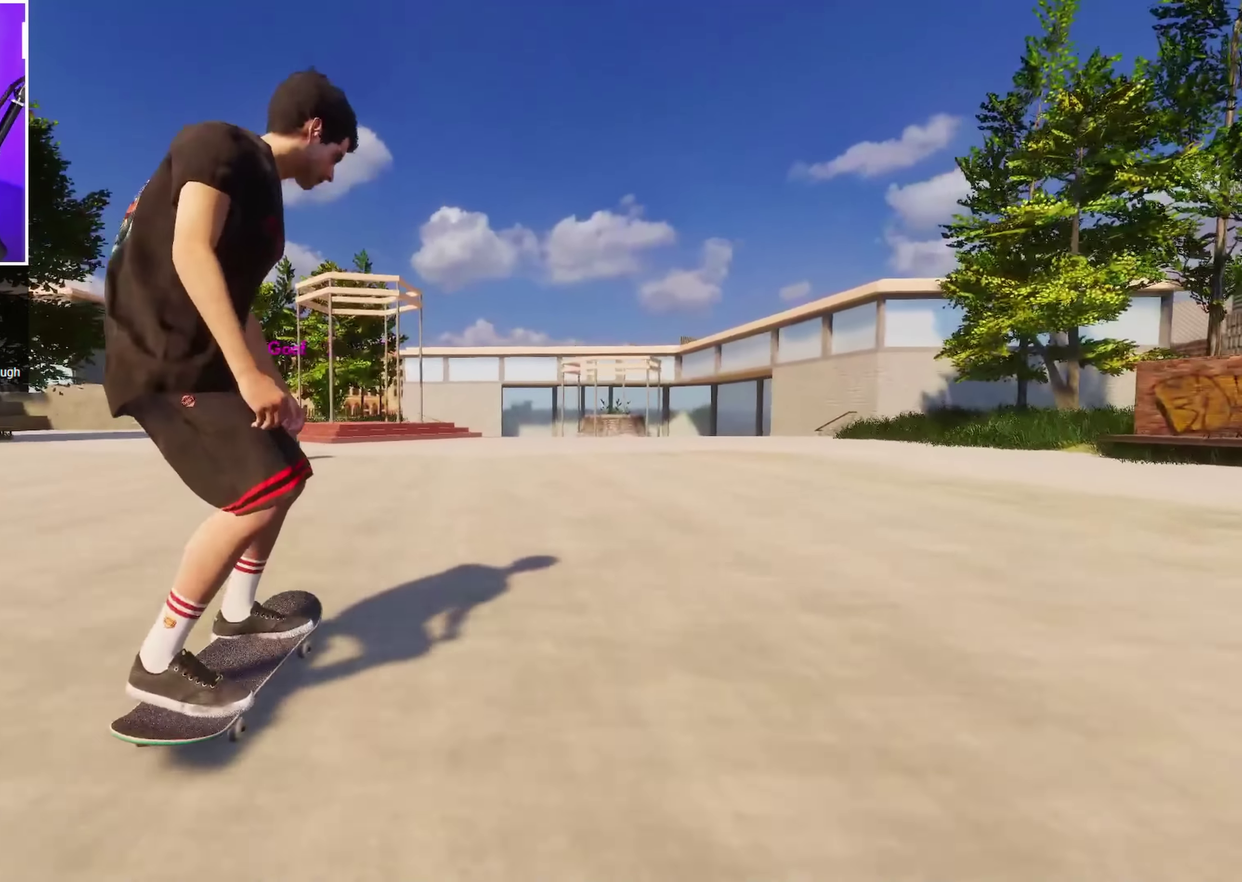
{"dt_ms": 350, "buttons": [], "left_stick": "up", "right_stick": "center", "events": [[50, "R2", "up"], [116, "Y", "down"], [200, "Y", "up"], [200, "left_stick", "up"]]}
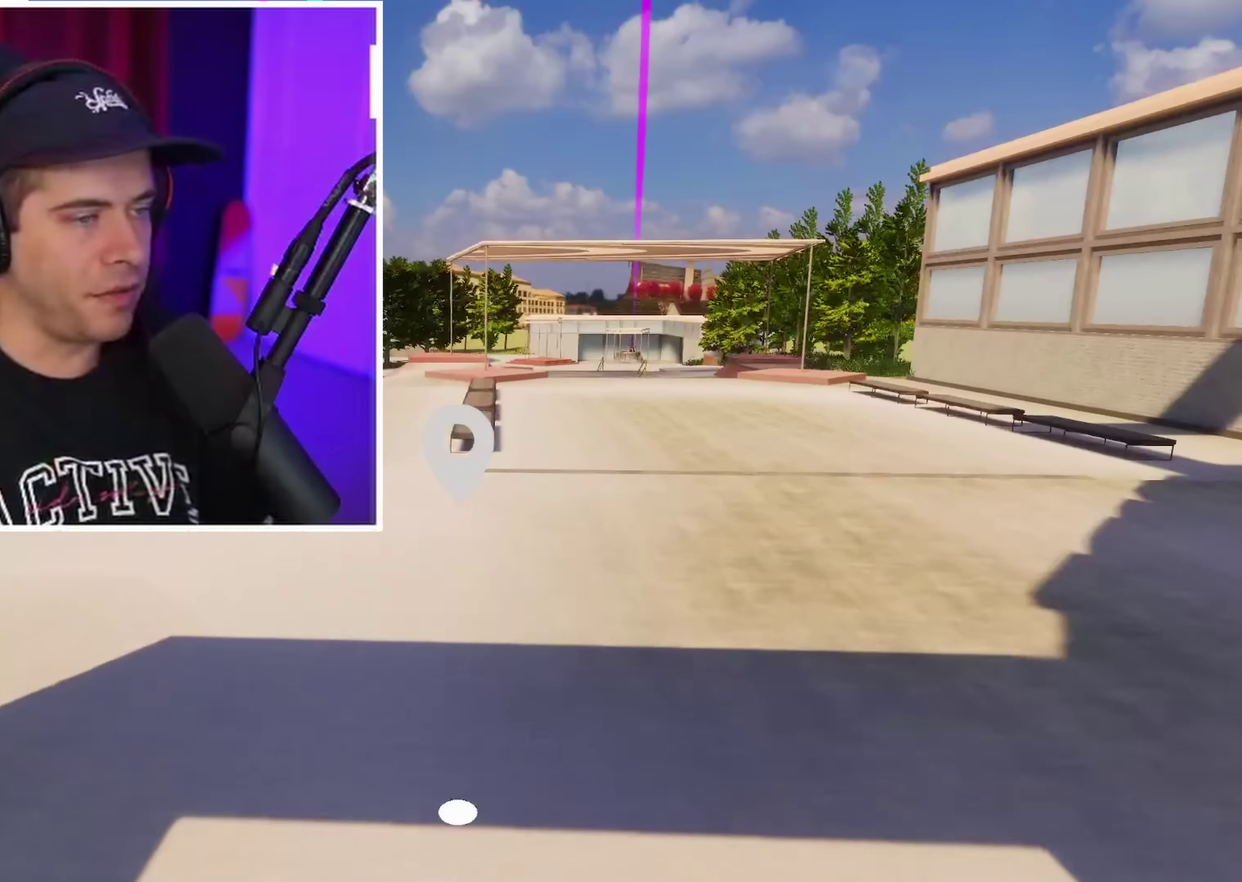
{"dt_ms": 700, "buttons": [], "left_stick": "up-left", "right_stick": "up-left", "events": [[83, "right_stick", "up"], [116, "left_stick", "up-left"], [133, "right_stick", "up-left"]]}
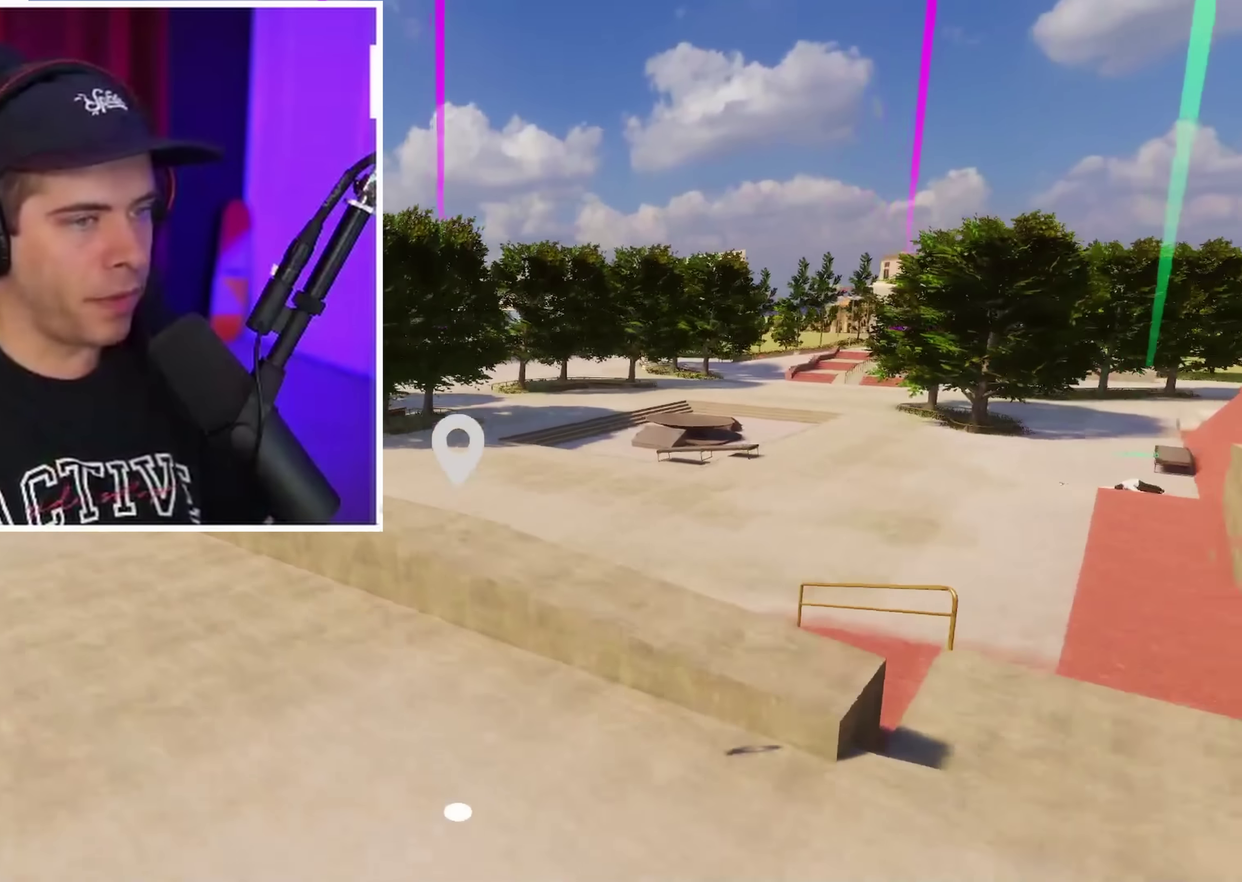
{"dt_ms": 450, "buttons": [], "left_stick": "up-left", "right_stick": "up-right", "events": [[50, "right_stick", "center"], [250, "right_stick", "right"], [366, "right_stick", "up-right"]]}
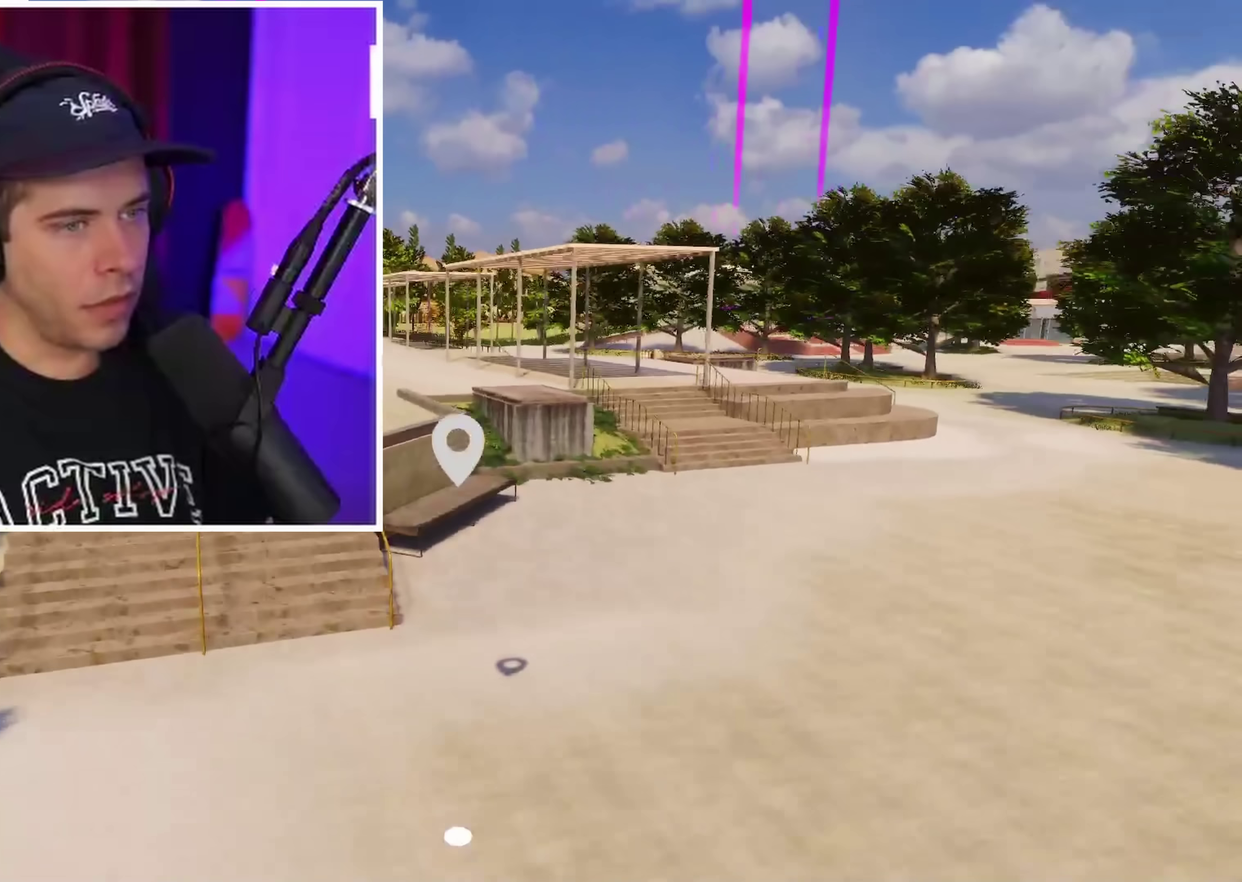
{"dt_ms": 250, "buttons": ["R2"], "left_stick": "up-left", "right_stick": "up", "events": [[66, "R2", "down"], [166, "right_stick", "up"]]}
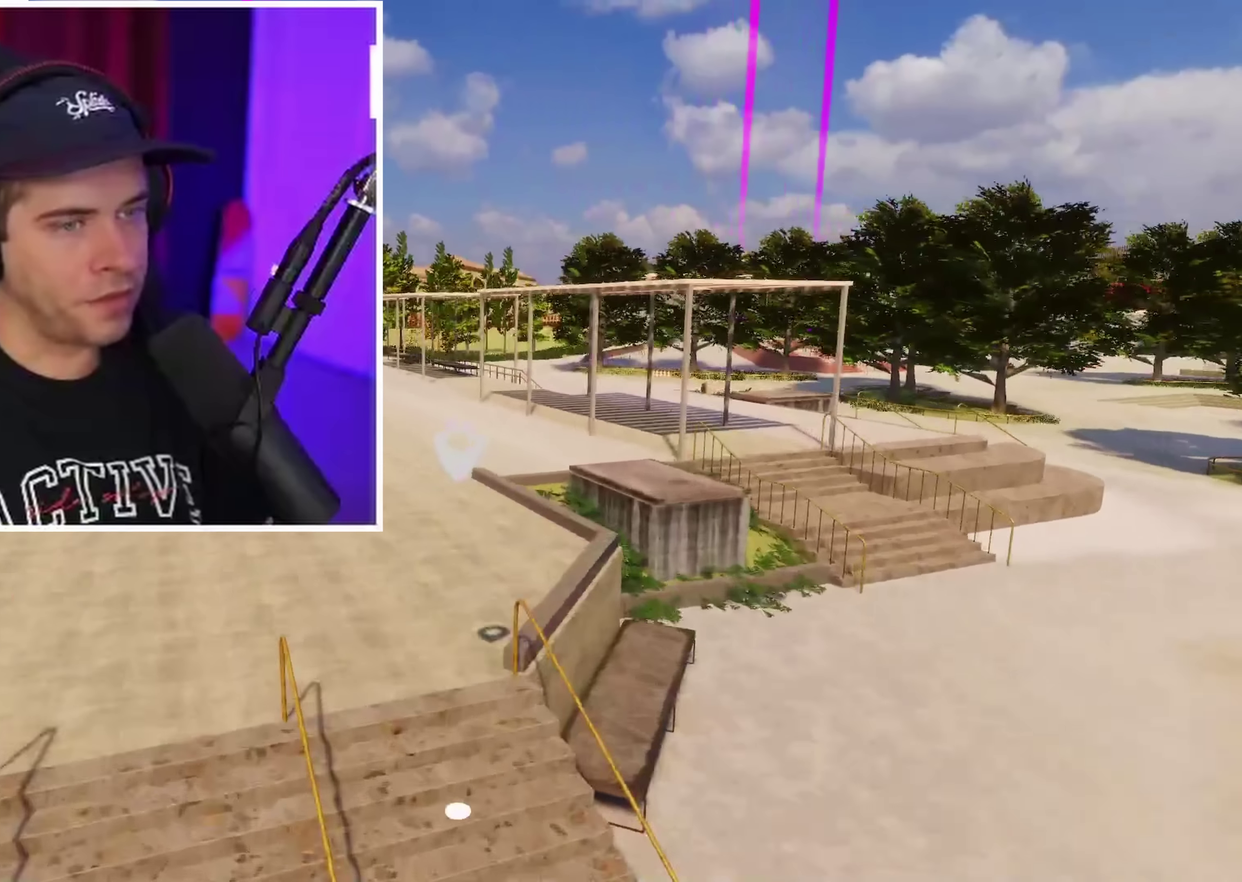
{"dt_ms": 699, "buttons": [], "left_stick": "left", "right_stick": "right", "events": [[300, "R2", "up"], [499, "right_stick", "right"], [532, "left_stick", "left"]]}
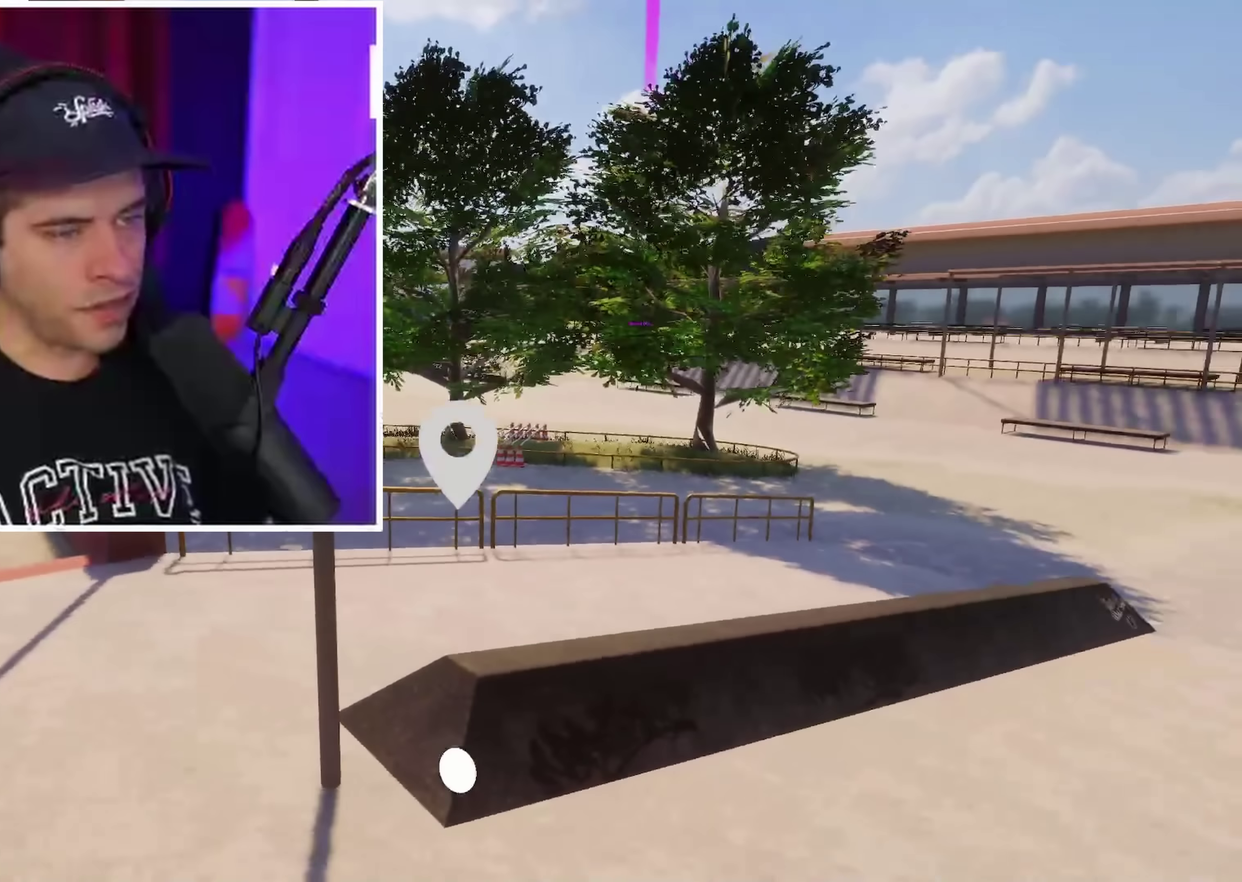
{"dt_ms": 700, "buttons": ["L2"], "left_stick": "center", "right_stick": "center", "events": [[250, "left_stick", "down-left"], [683, "L2", "down"], [683, "left_stick", "center"], [683, "right_stick", "center"]]}
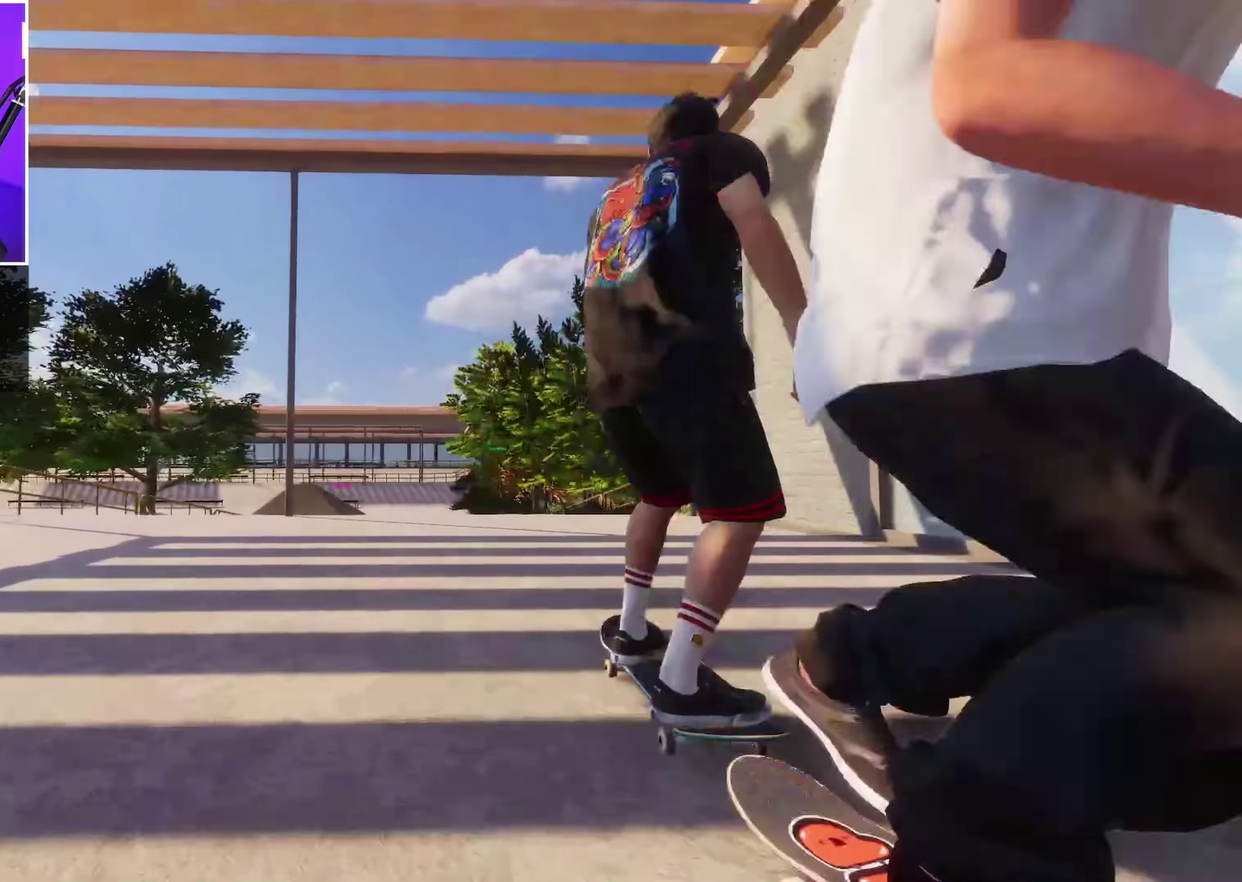
{"dt_ms": 350, "buttons": ["L2"], "left_stick": "center", "right_stick": "center", "events": [[17, "L2", "up"], [100, "L2", "down"], [267, "L2", "up"], [317, "L2", "down"]]}
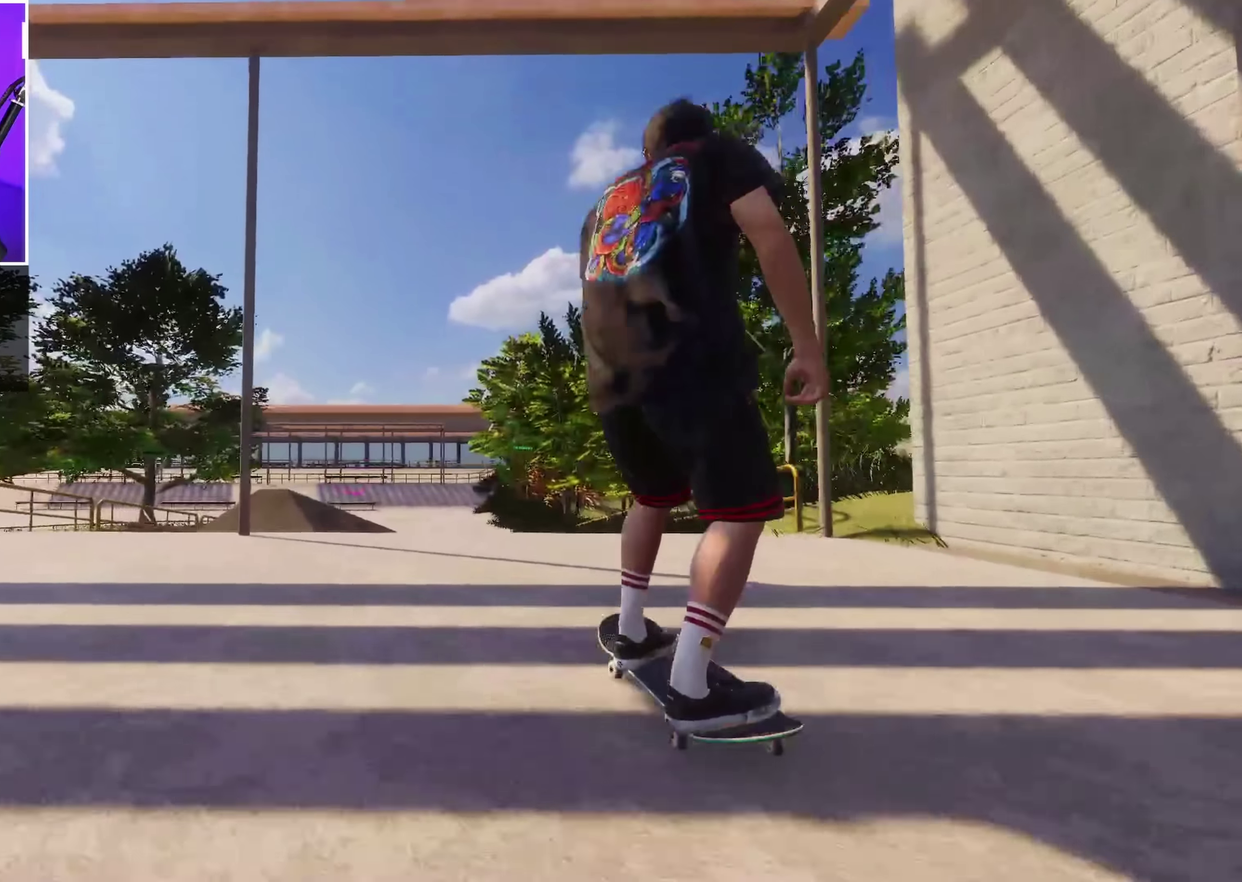
{"dt_ms": 350, "buttons": ["L2"], "left_stick": "center", "right_stick": "center", "events": []}
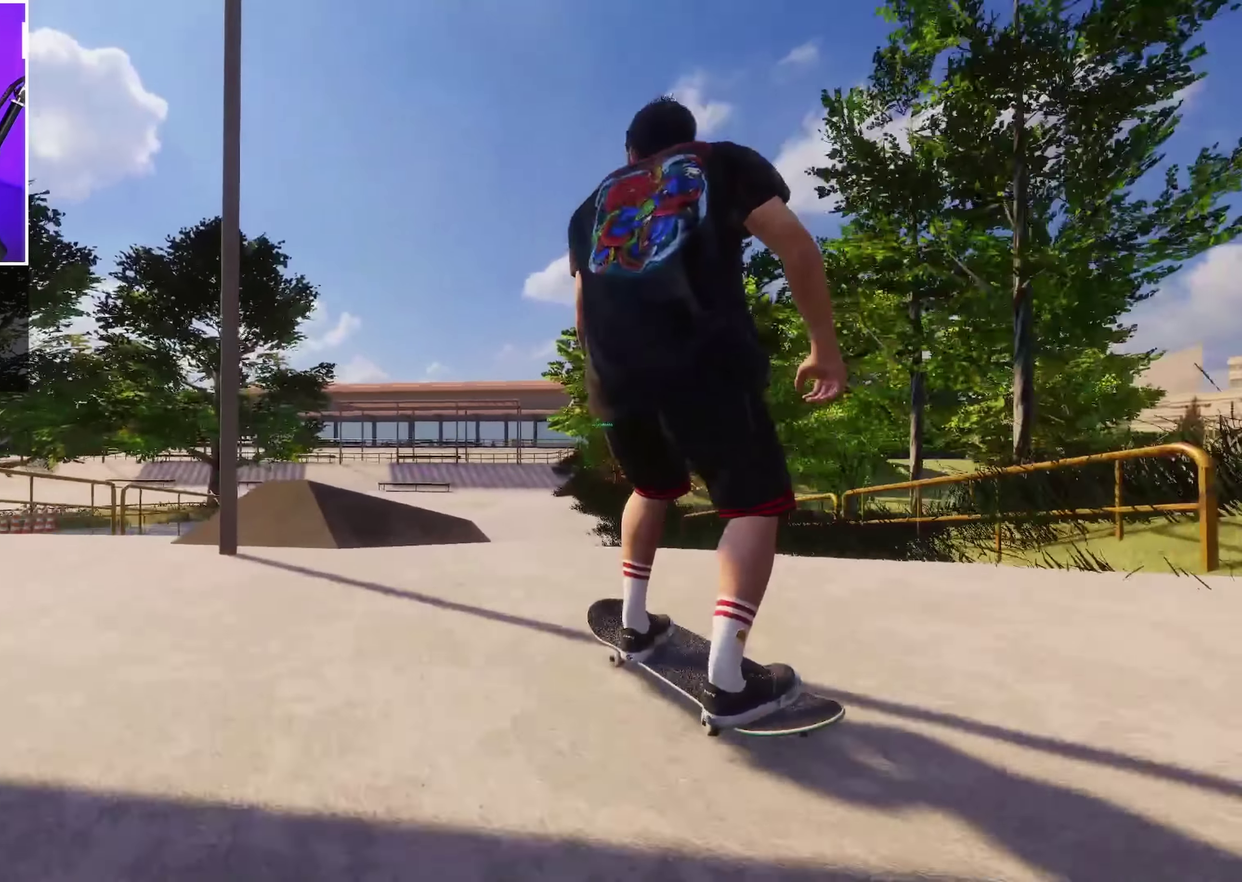
{"dt_ms": 650, "buttons": ["L2"], "left_stick": "down", "right_stick": "down", "events": [[33, "L2", "up"], [100, "L2", "down"], [383, "right_stick", "up"], [533, "left_stick", "down"], [583, "right_stick", "center"], [633, "right_stick", "down"]]}
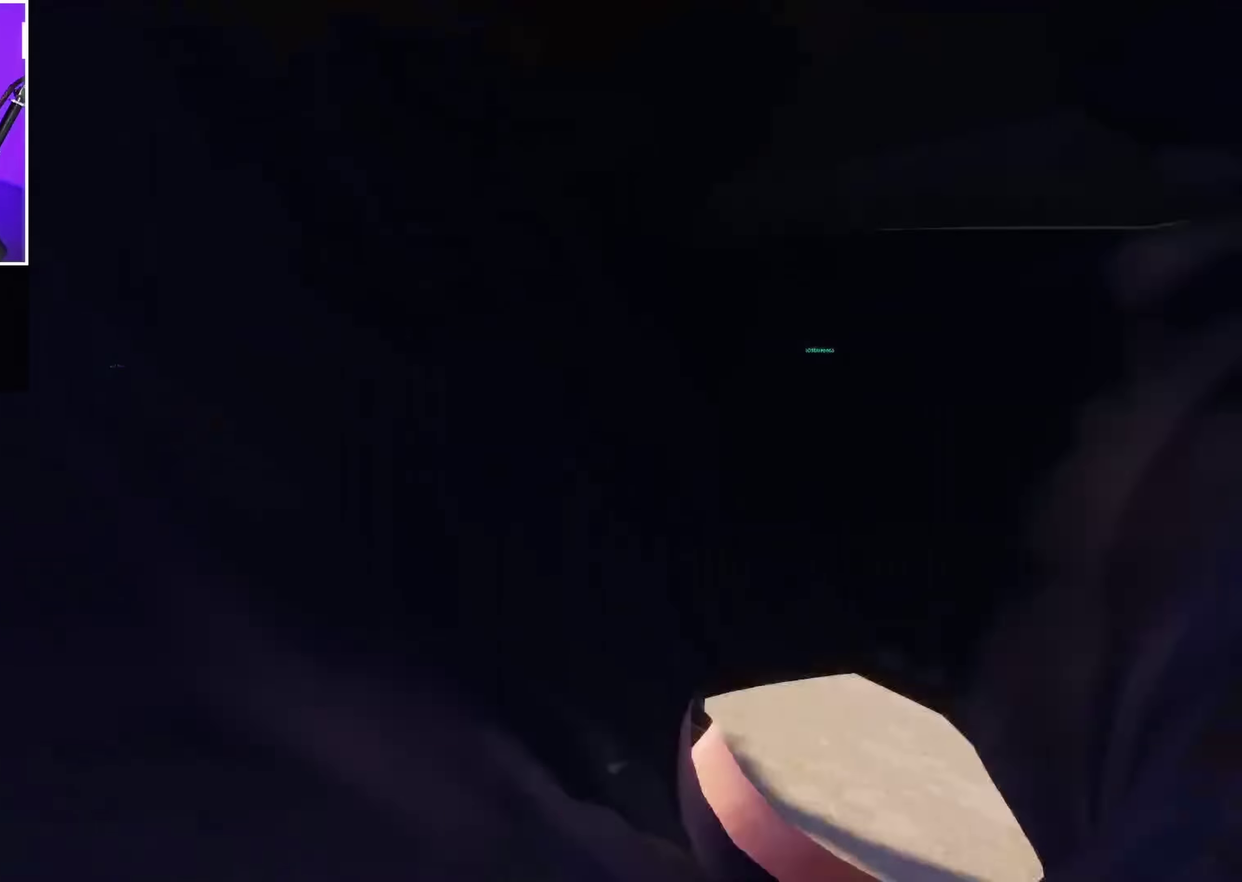
{"dt_ms": 350, "buttons": ["L2"], "left_stick": "down", "right_stick": "down", "events": []}
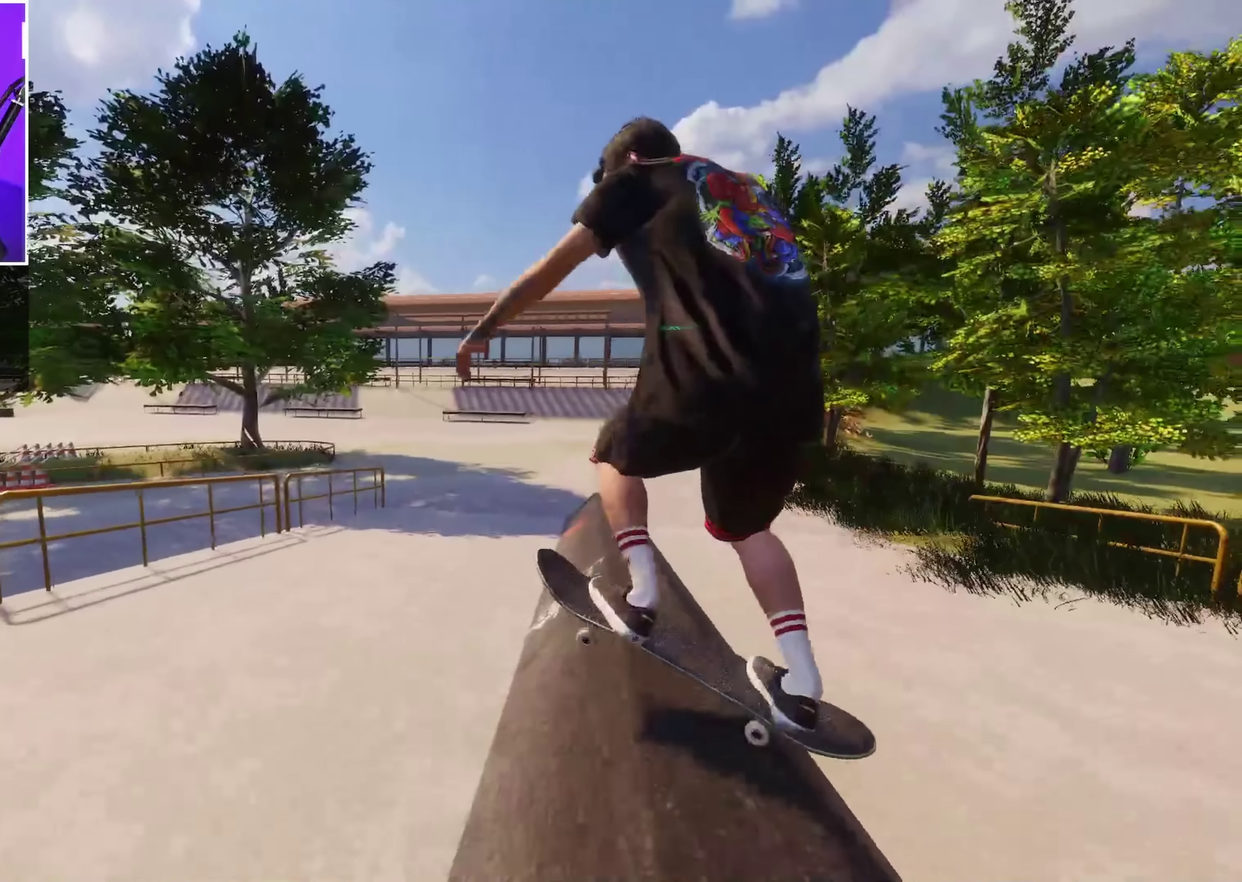
{"dt_ms": 700, "buttons": [], "left_stick": "down", "right_stick": "down", "events": [[33, "L2", "up"]]}
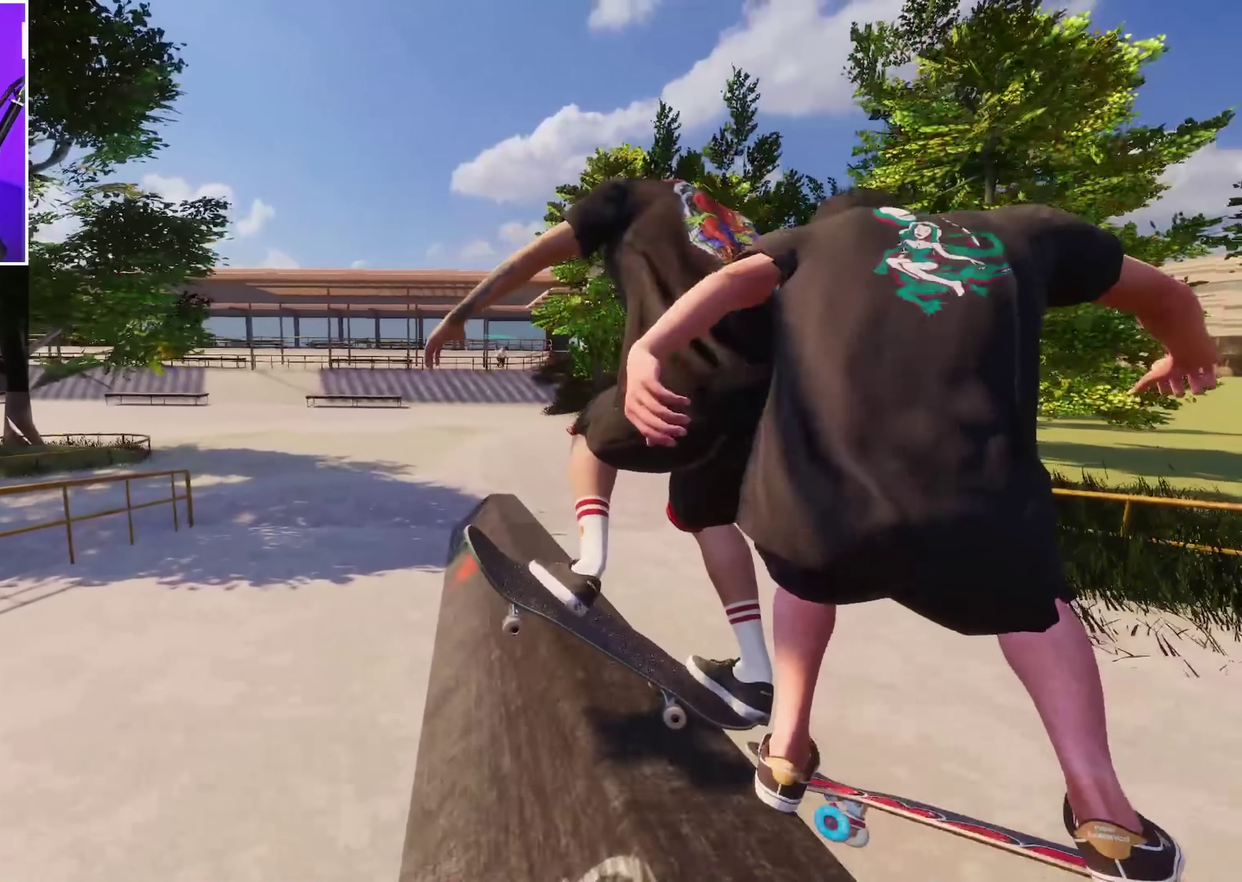
{"dt_ms": 700, "buttons": ["R2"], "left_stick": "up", "right_stick": "up-left", "events": [[150, "L2", "down"], [267, "L2", "up"], [450, "left_stick", "center"], [483, "R2", "down"], [567, "left_stick", "up"], [583, "right_stick", "up-left"]]}
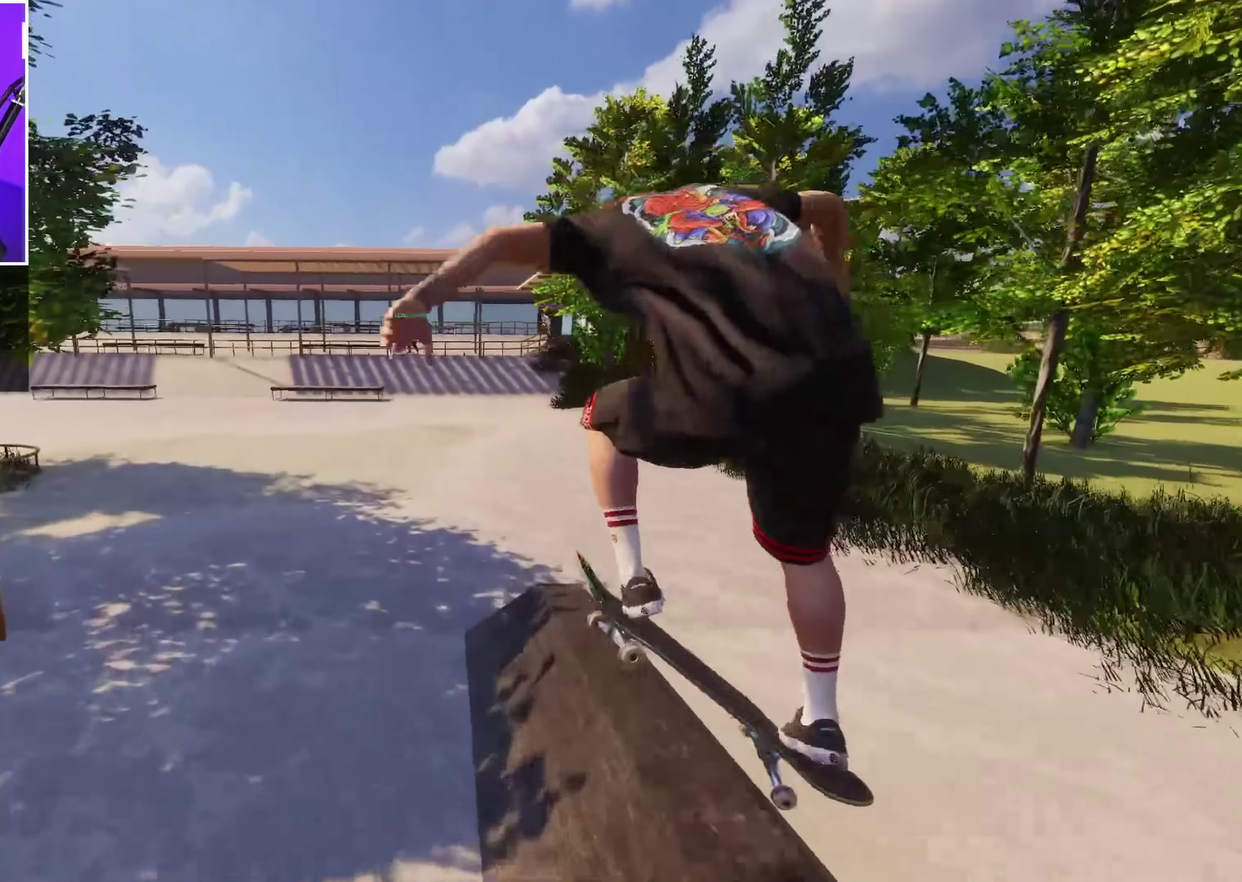
{"dt_ms": 250, "buttons": ["R2"], "left_stick": "up-right", "right_stick": "up-left", "events": [[200, "left_stick", "up-right"]]}
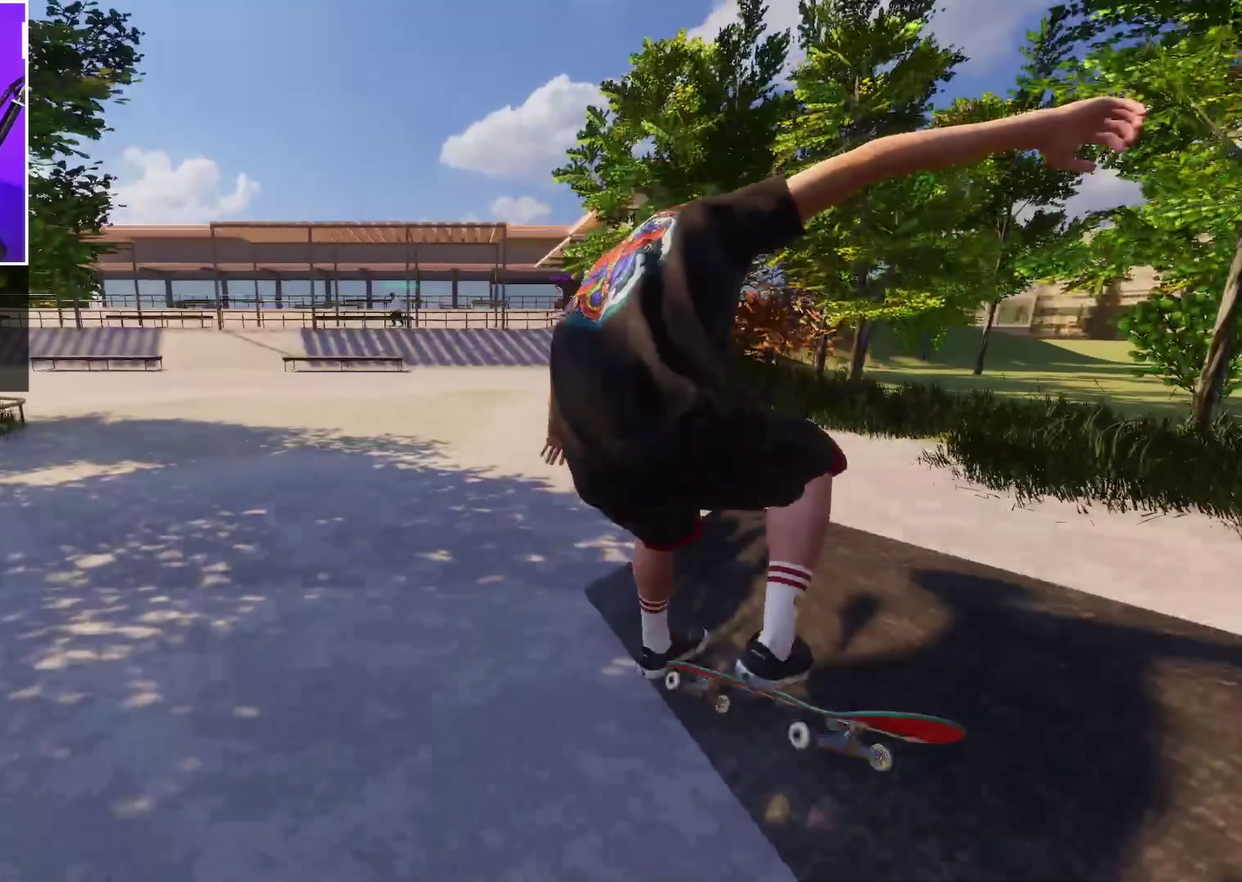
{"dt_ms": 450, "buttons": [], "left_stick": "center", "right_stick": "center", "events": [[17, "left_stick", "center"], [33, "right_stick", "center"], [133, "R2", "up"]]}
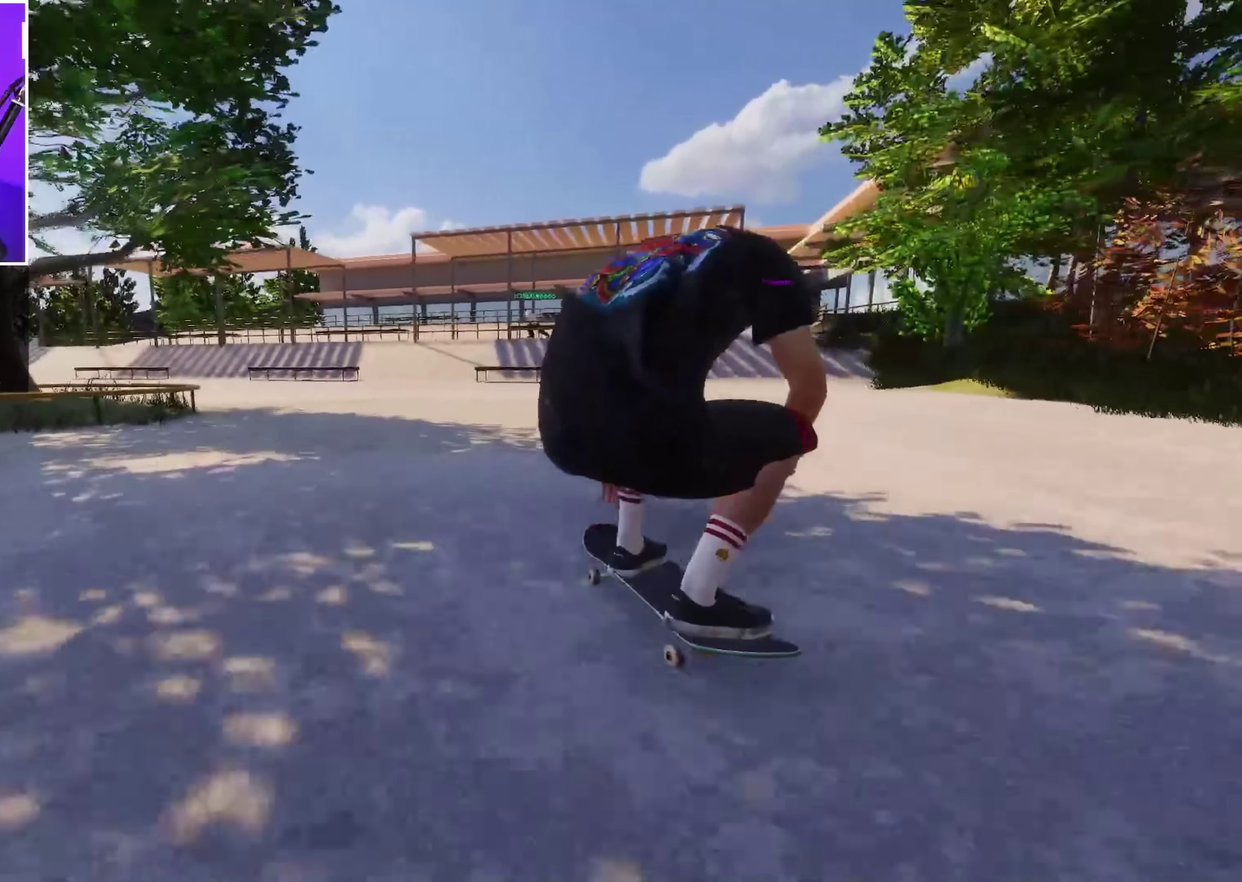
{"dt_ms": 800, "buttons": [], "left_stick": "center", "right_stick": "center", "events": [[167, "DPAD_RIGHT", "down"], [250, "DPAD_RIGHT", "up"], [617, "L2", "down"], [800, "L2", "up"]]}
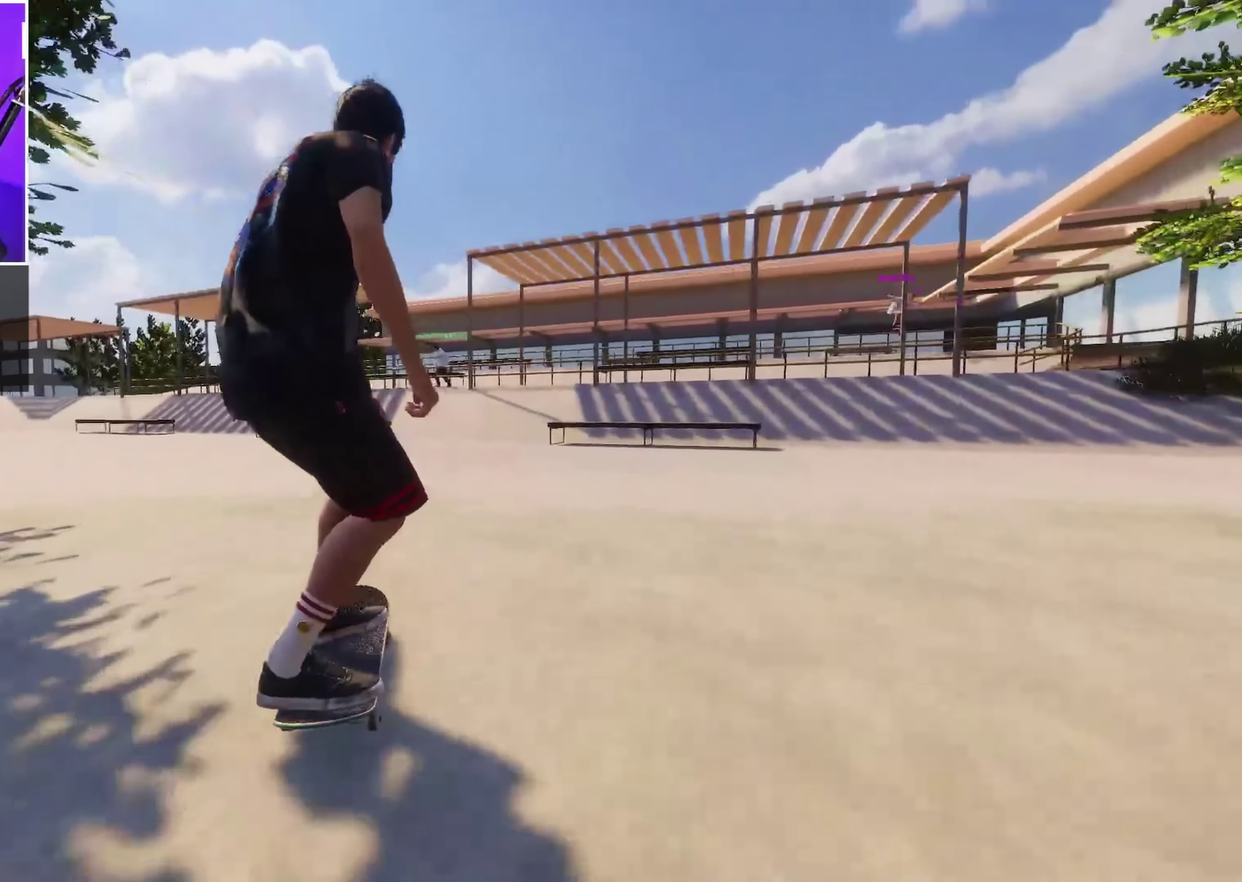
{"dt_ms": 250, "buttons": [], "left_stick": "center", "right_stick": "center", "events": [[33, "L2", "down"], [250, "L2", "up"]]}
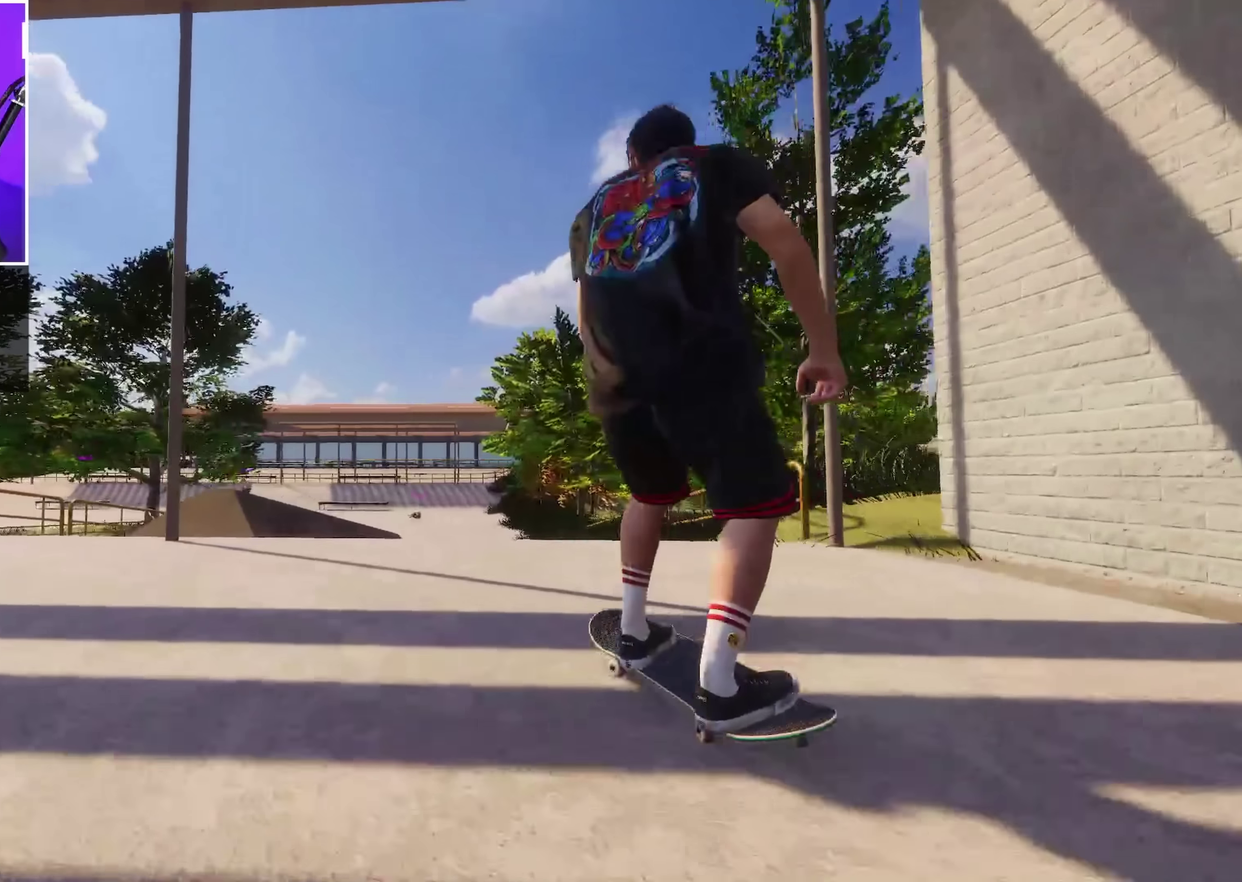
{"dt_ms": 550, "buttons": ["L2"], "left_stick": "down", "right_stick": "center", "events": [[83, "L2", "down"], [267, "L2", "up"], [350, "L2", "down"], [517, "left_stick", "down"]]}
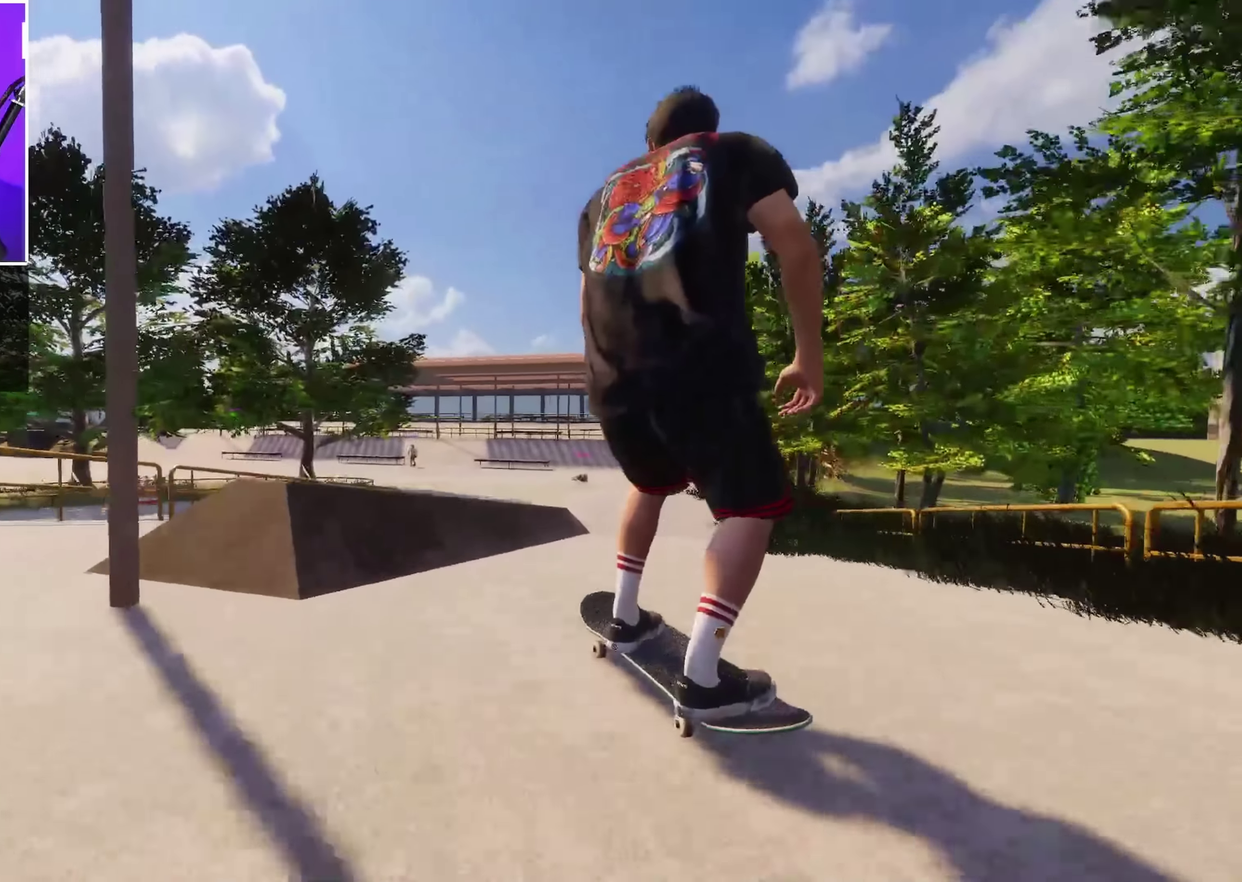
{"dt_ms": 700, "buttons": ["R2"], "left_stick": "down-right", "right_stick": "down-left", "events": [[83, "right_stick", "up"], [200, "left_stick", "center"], [300, "right_stick", "center"], [433, "L2", "up"], [433, "R2", "down"], [483, "left_stick", "down-right"], [533, "right_stick", "down-left"]]}
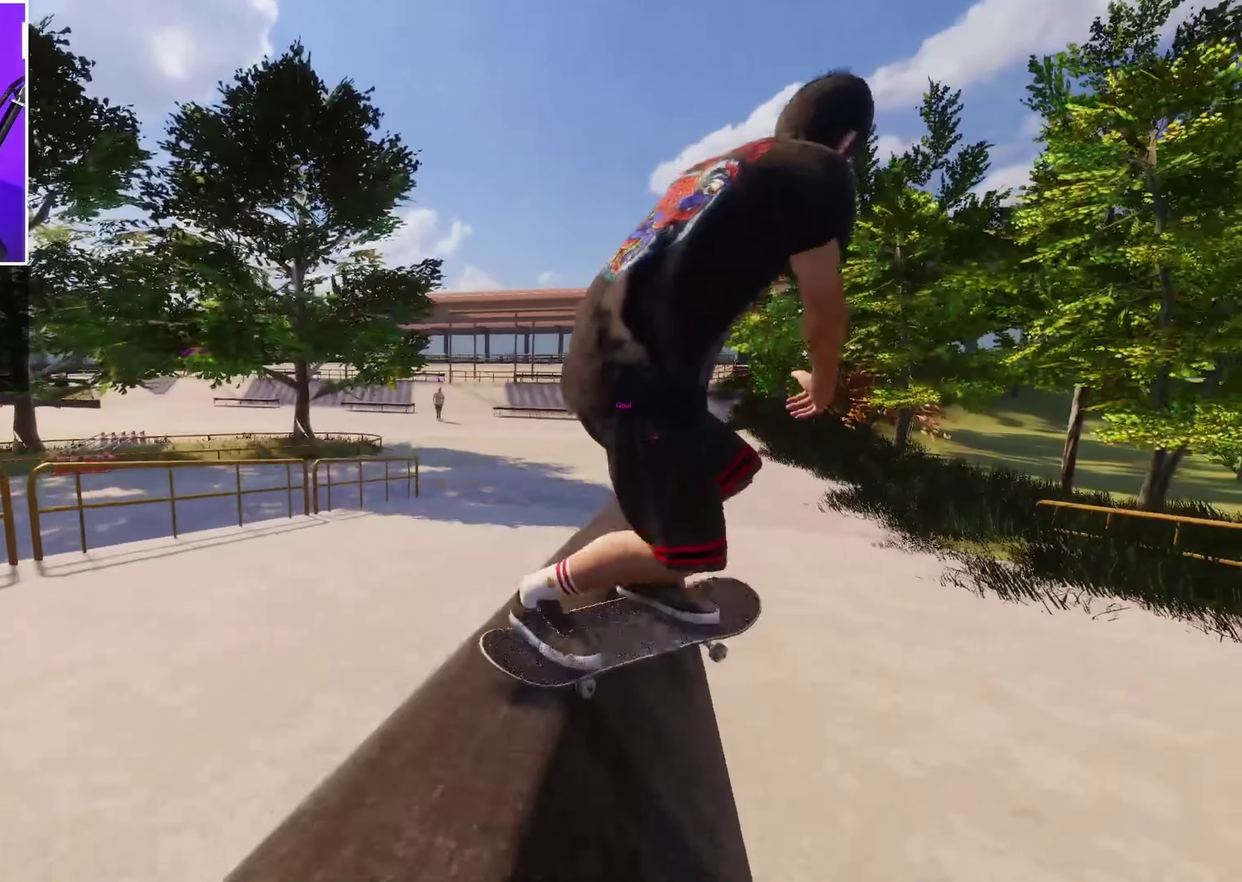
{"dt_ms": 250, "buttons": [], "left_stick": "down-right", "right_stick": "down-left", "events": [[17, "right_stick", "left"], [183, "right_stick", "down-left"], [233, "R2", "up"]]}
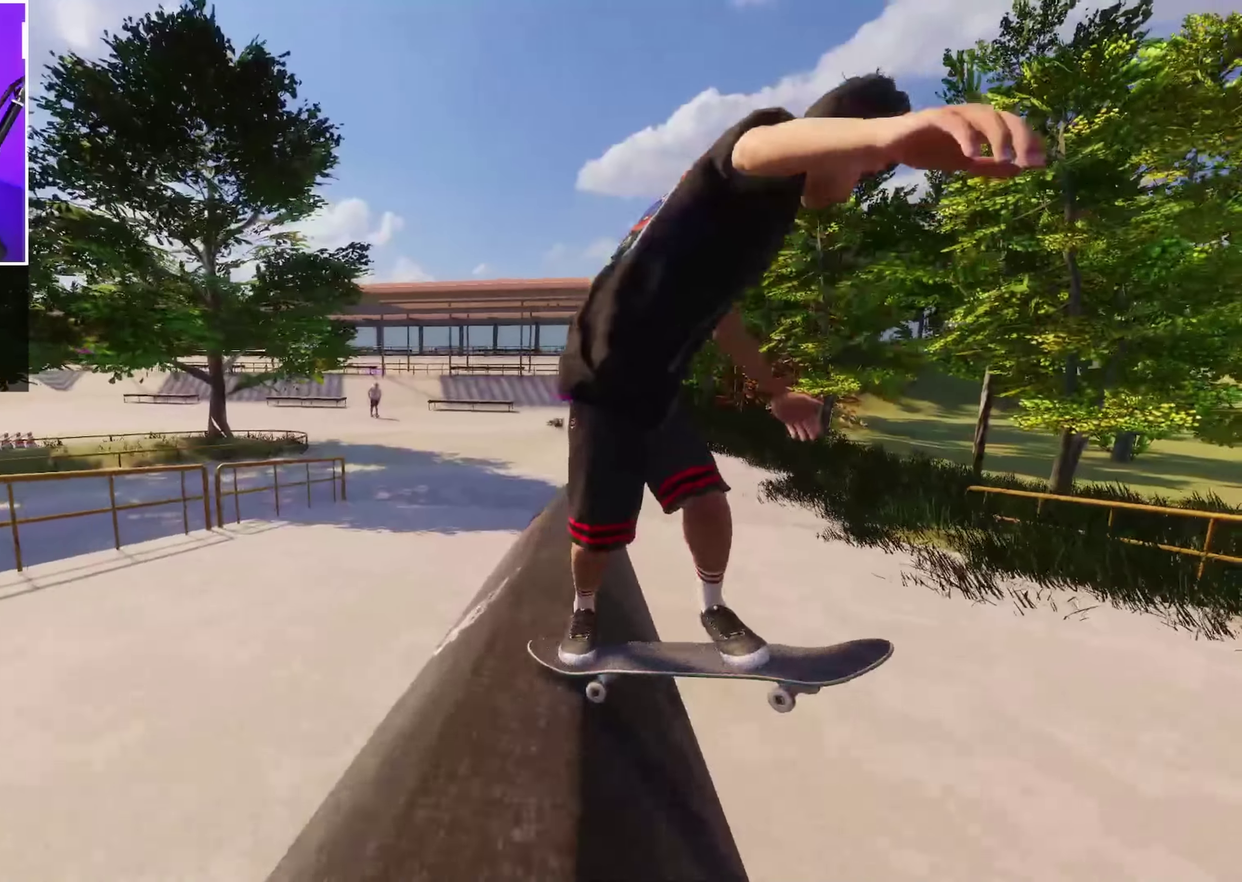
{"dt_ms": 550, "buttons": [], "left_stick": "down-right", "right_stick": "down-left", "events": []}
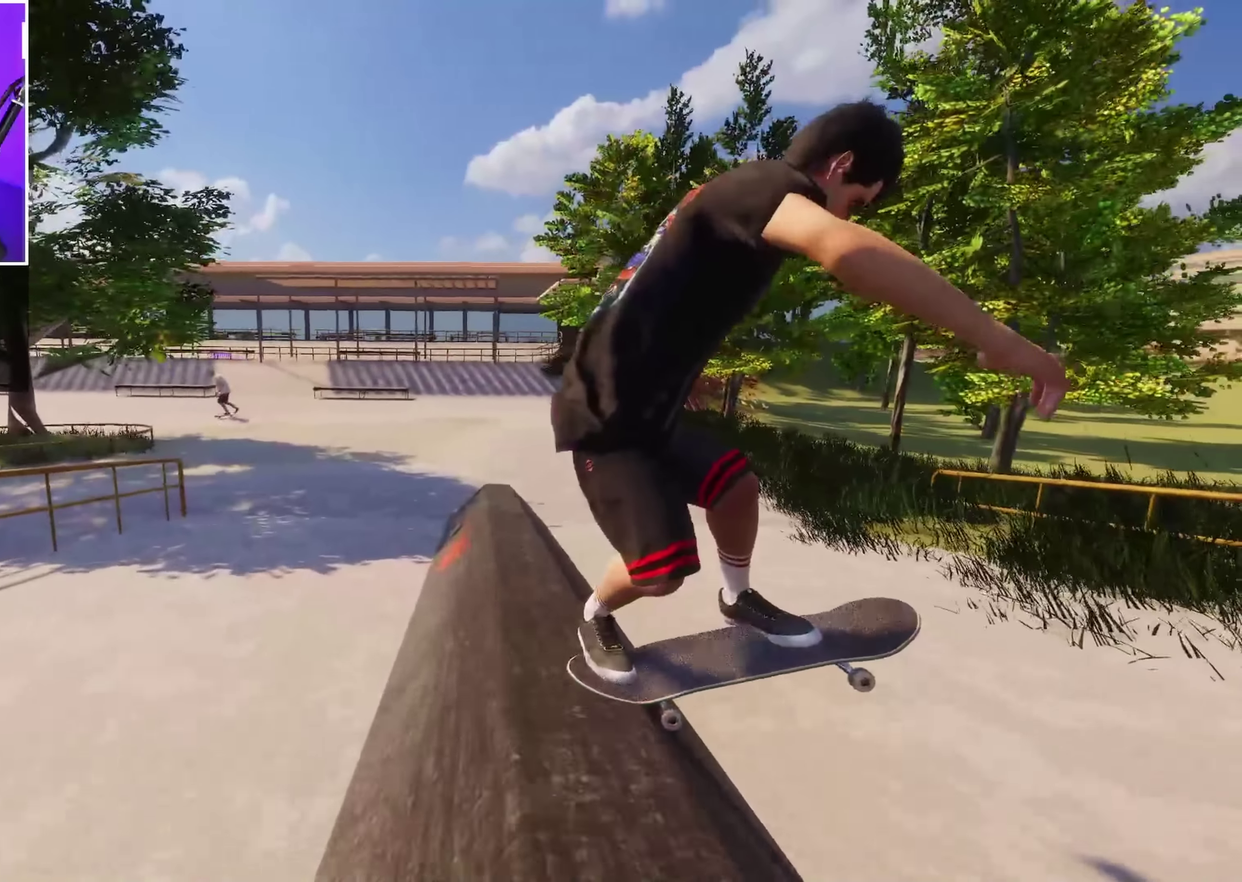
{"dt_ms": 700, "buttons": [], "left_stick": "down-right", "right_stick": "down-left", "events": []}
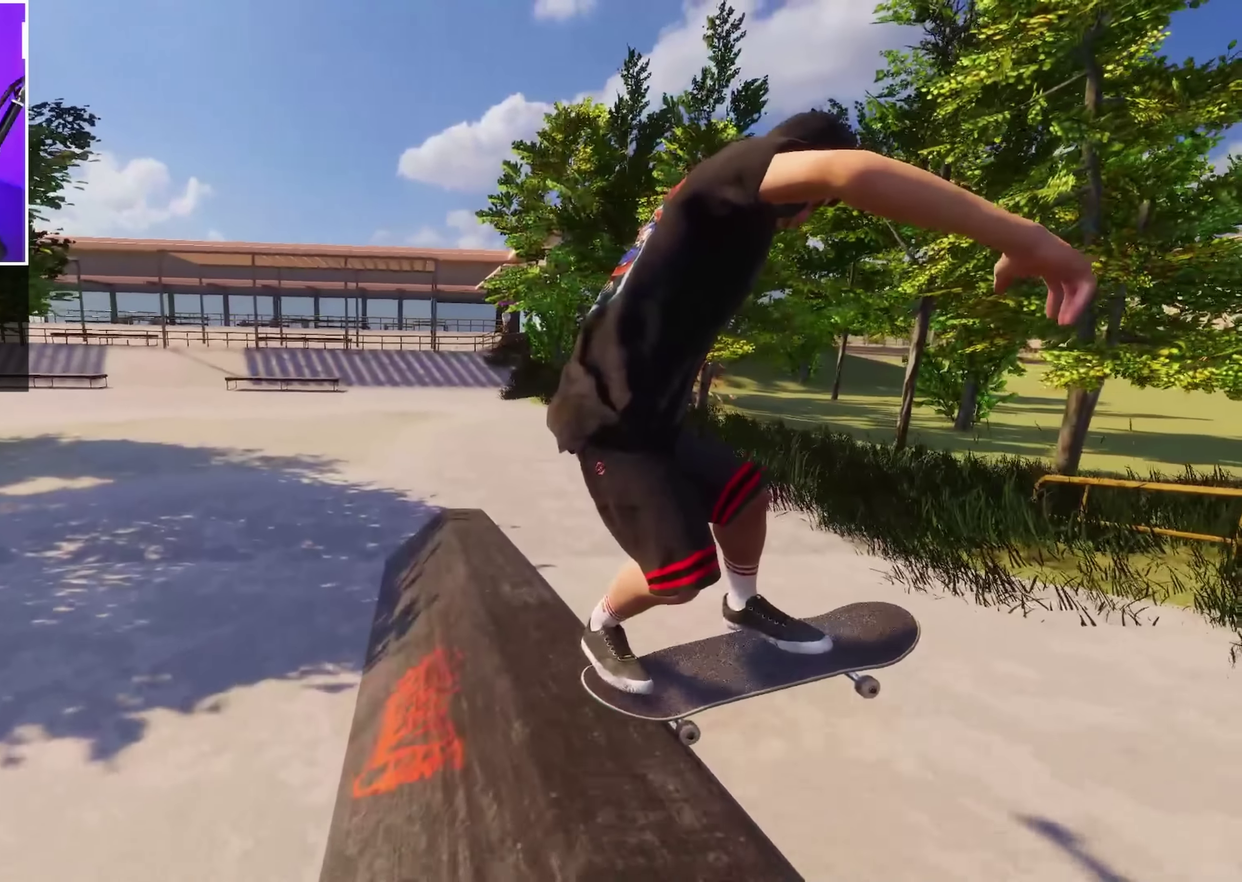
{"dt_ms": 250, "buttons": ["L2"], "left_stick": "down", "right_stick": "down-left", "events": [[117, "L2", "down"], [233, "left_stick", "down"]]}
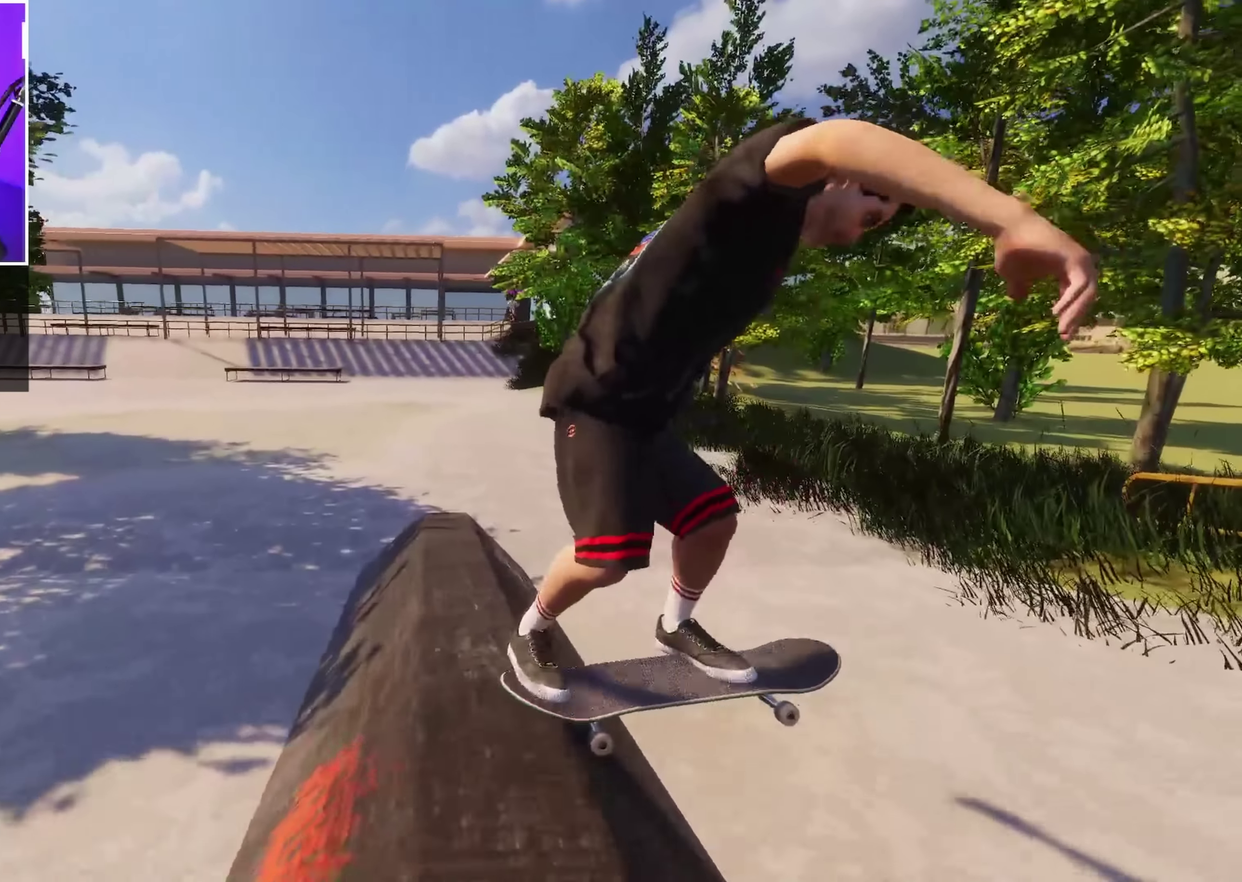
{"dt_ms": 450, "buttons": ["L2"], "left_stick": "center", "right_stick": "up", "events": [[33, "left_stick", "center"], [67, "right_stick", "center"], [167, "L2", "up"], [317, "L2", "down"], [333, "right_stick", "up"]]}
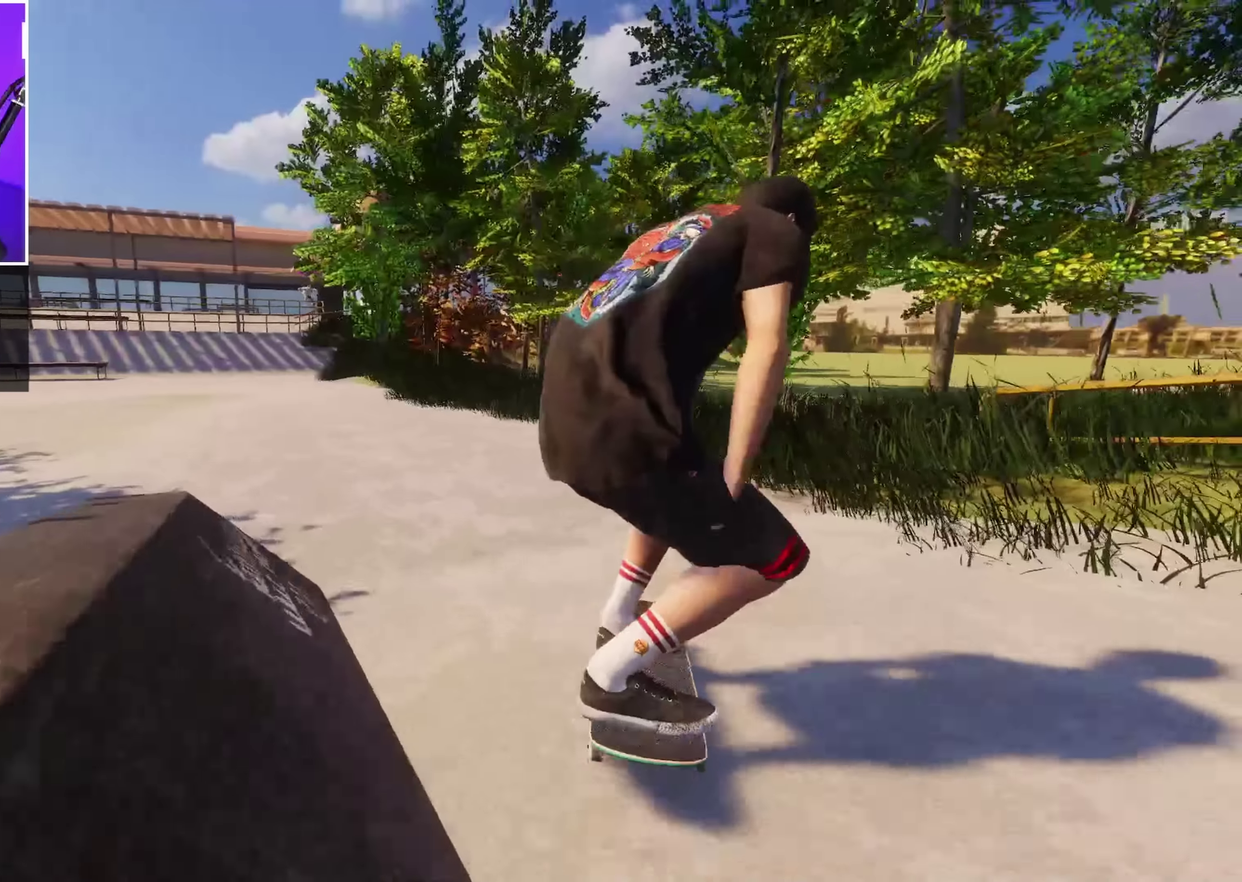
{"dt_ms": 700, "buttons": ["L2"], "left_stick": "center", "right_stick": "center", "events": [[100, "right_stick", "center"], [483, "L2", "up"], [600, "L2", "down"], [600, "right_stick", "up"], [683, "right_stick", "center"]]}
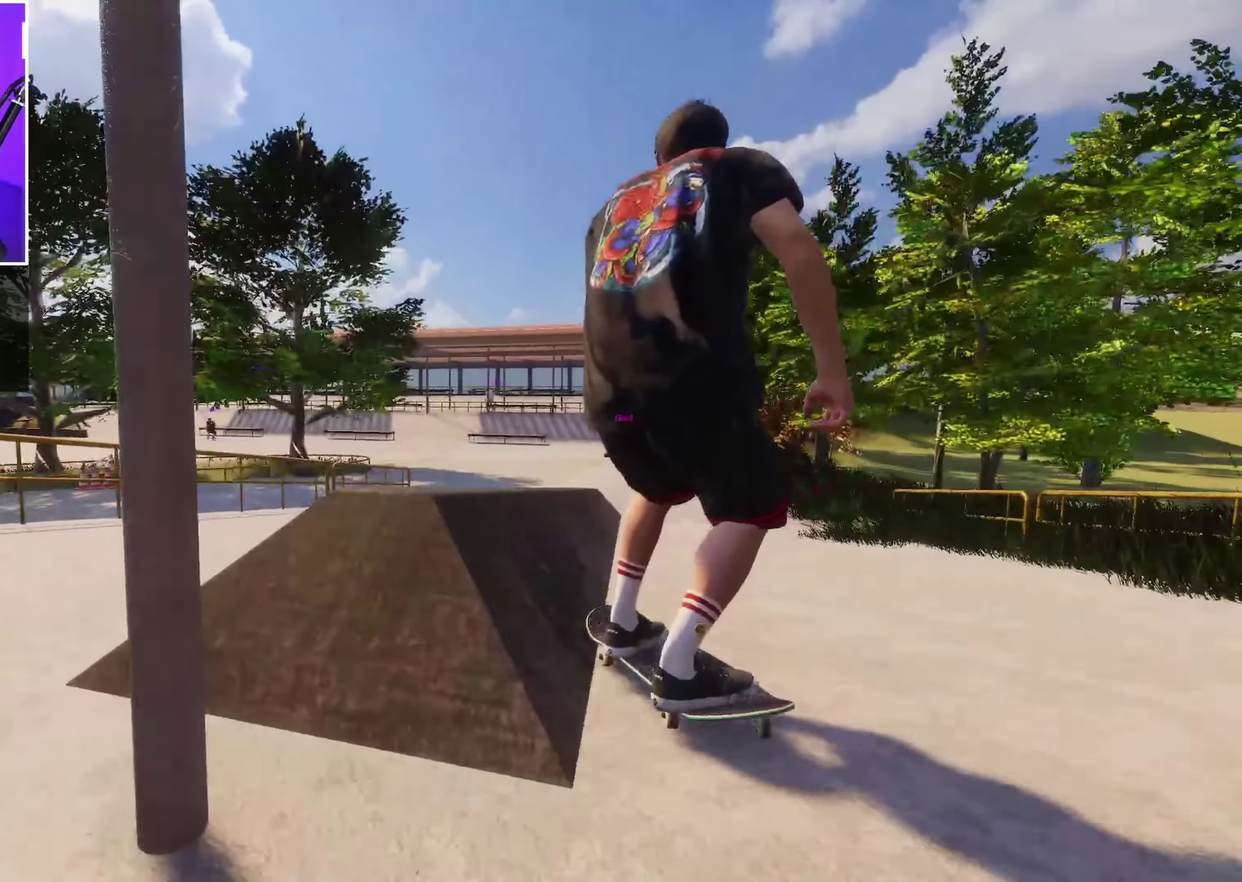
{"dt_ms": 350, "buttons": ["L2"], "left_stick": "up", "right_stick": "up", "events": [[167, "right_stick", "up"], [200, "left_stick", "up"]]}
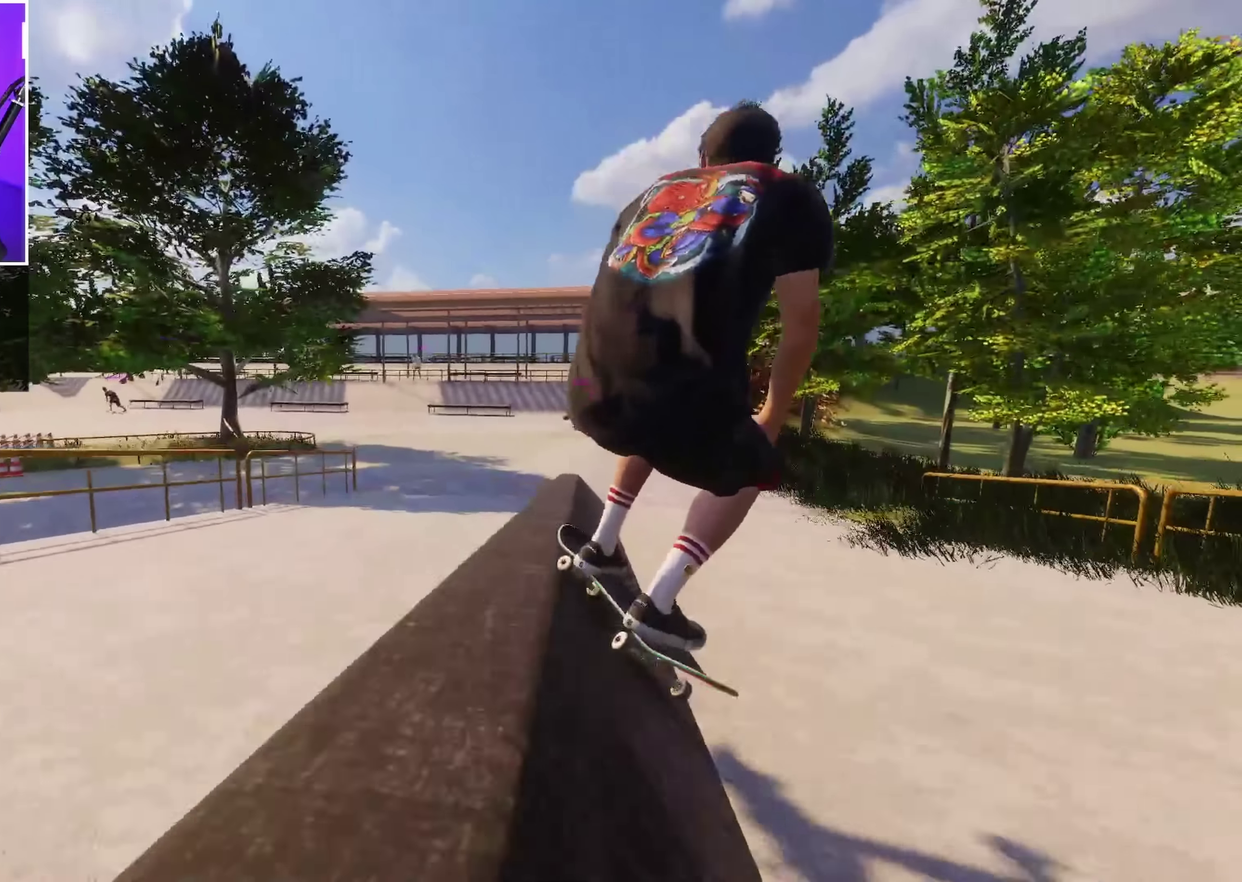
{"dt_ms": 350, "buttons": [], "left_stick": "up", "right_stick": "up", "events": [[67, "L2", "up"], [250, "R1", "down"], [300, "R1", "up"]]}